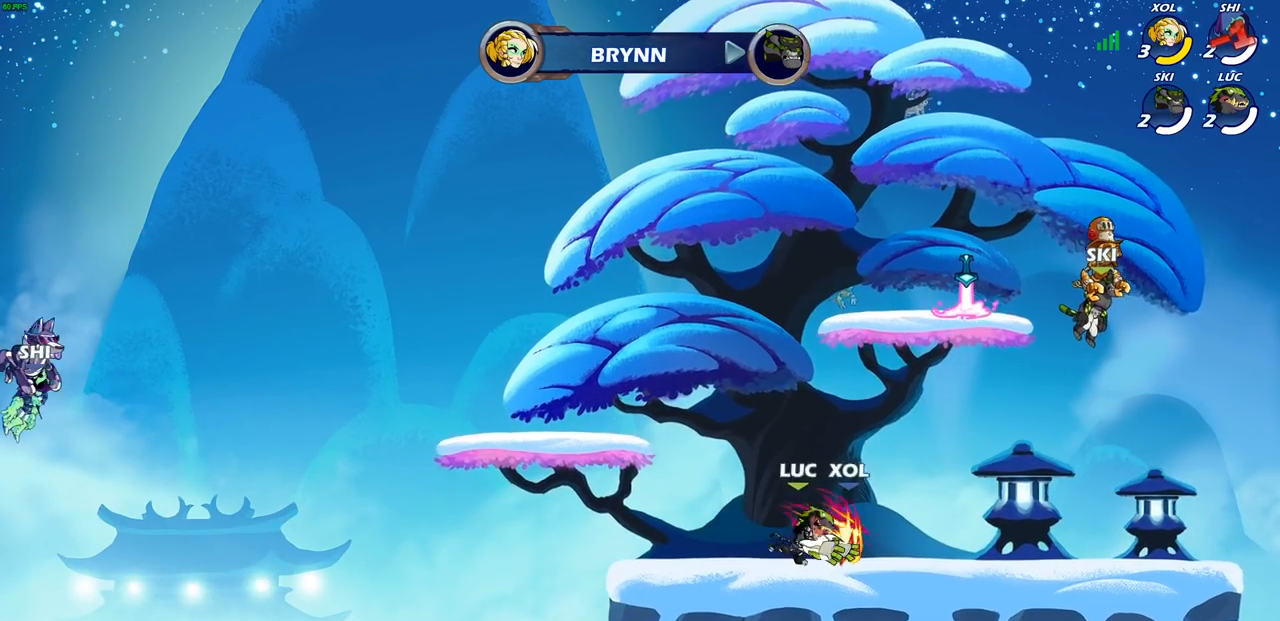
Gameplay with a controller (PlayStation layout); each line is a JSON object with the inputs held at the frame after it. "events" lists button and stick changes between this image and that frame as [ms after this image, input, new state], when the widget could be followed in between.
{"buttons": [], "left_stick": "center", "right_stick": "center", "events": [[500, "left_stick", "center"]]}
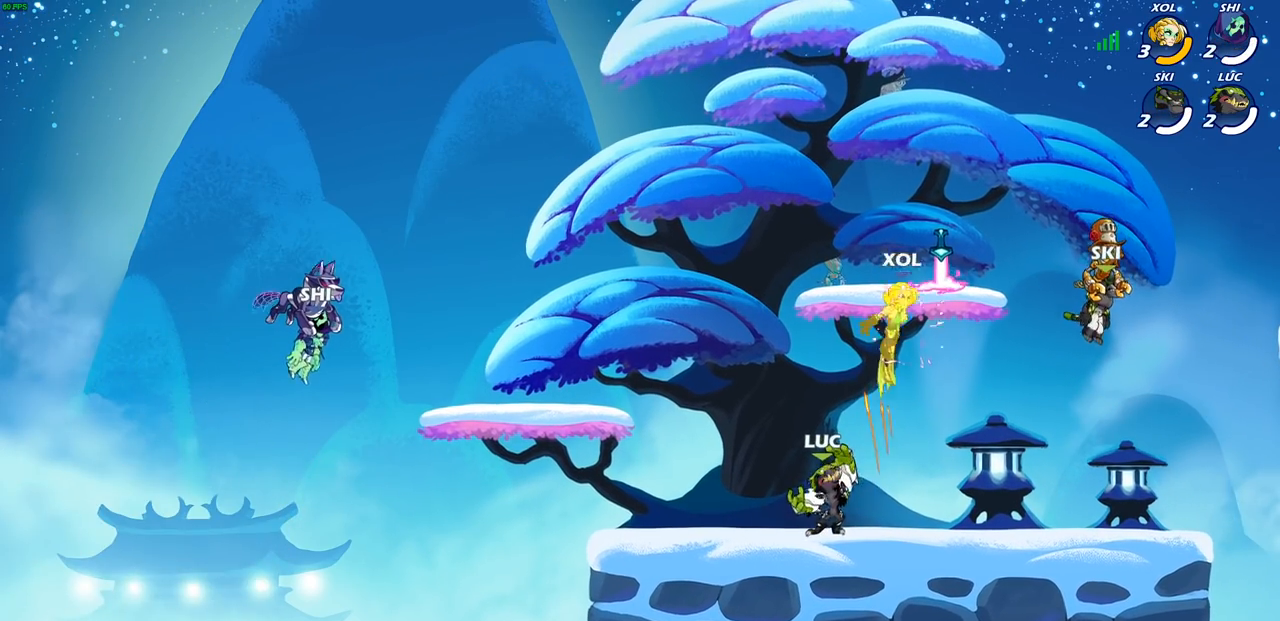
{"buttons": [], "left_stick": "right", "right_stick": "center", "events": [[267, "left_stick", "right"]]}
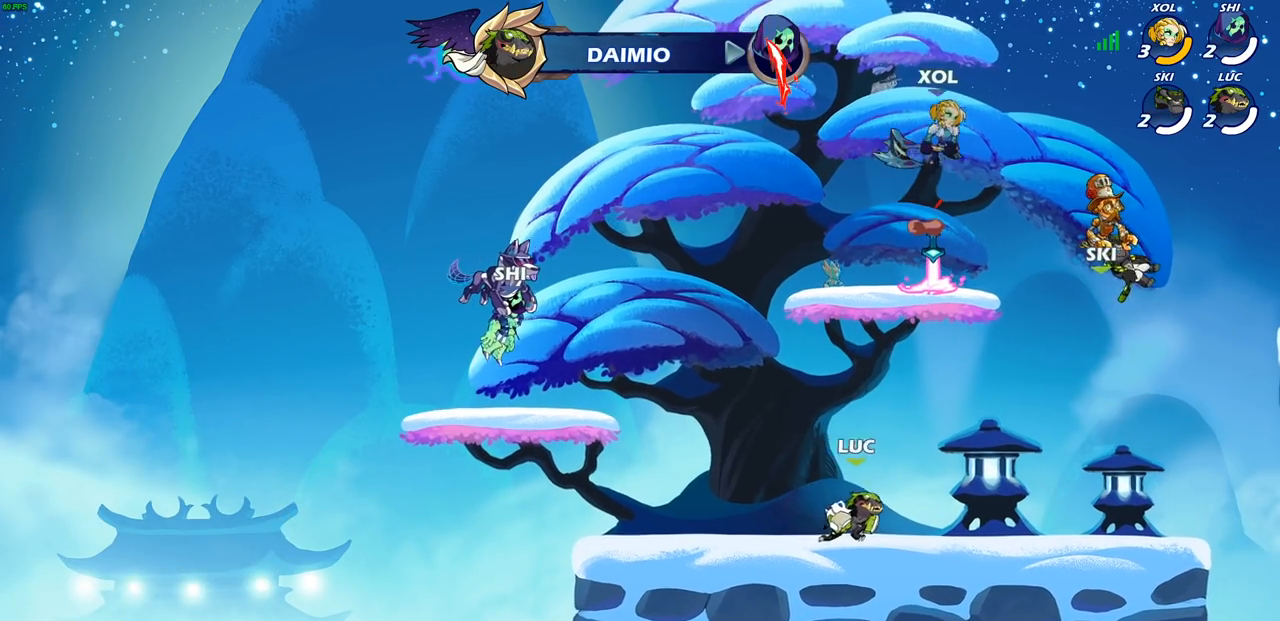
{"buttons": [], "left_stick": "up-right", "right_stick": "center", "events": [[183, "CROSS", "down"], [183, "left_stick", "up-right"], [267, "CIRCLE", "down"], [300, "CROSS", "up"], [417, "CIRCLE", "up"]]}
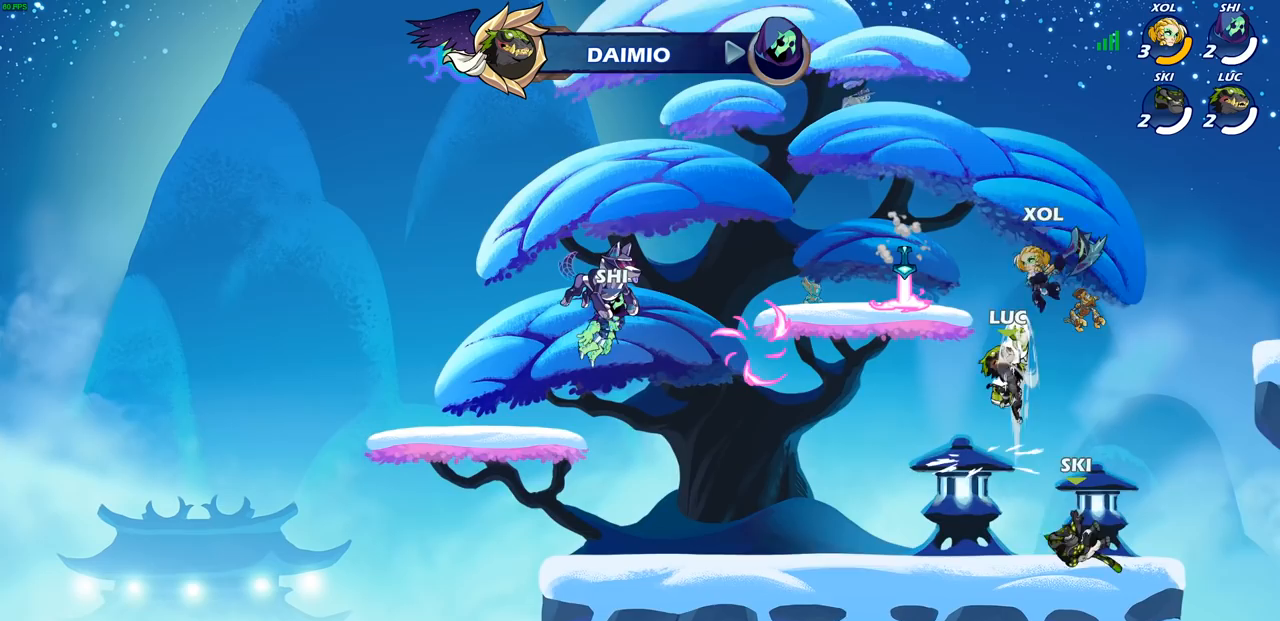
{"buttons": ["SQUARE"], "left_stick": "center", "right_stick": "down-left", "events": [[350, "CROSS", "down"], [350, "left_stick", "center"], [400, "SQUARE", "down"], [433, "CROSS", "up"], [450, "right_stick", "down-left"]]}
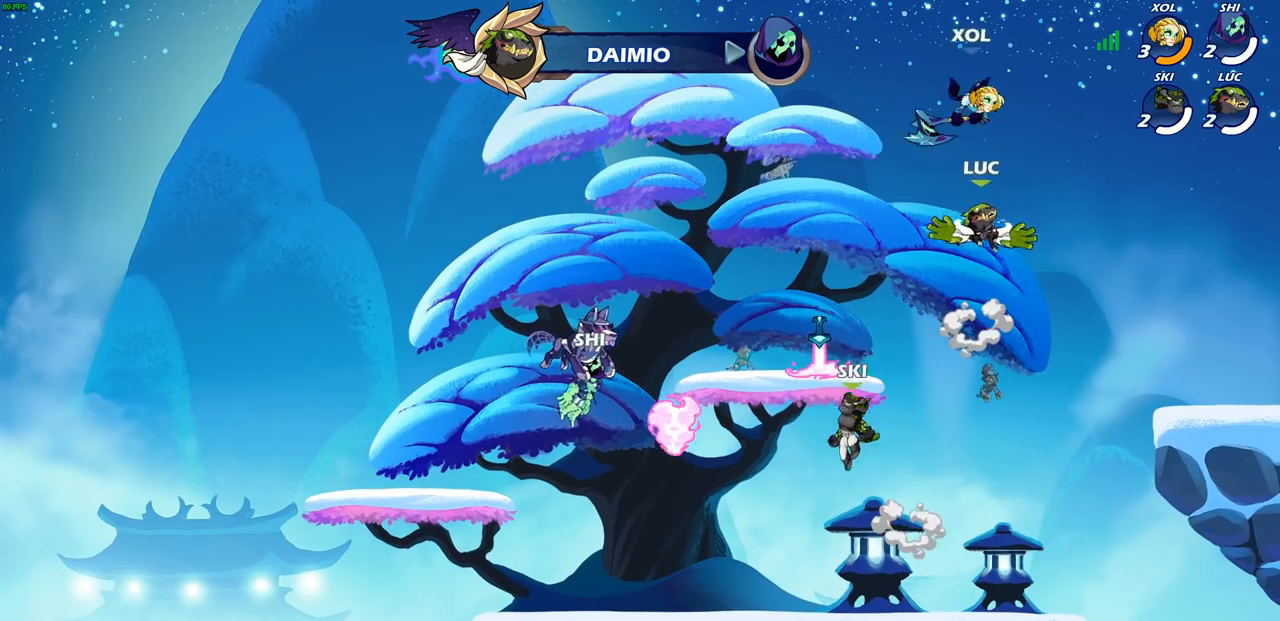
{"buttons": ["SQUARE"], "left_stick": "right", "right_stick": "center", "events": [[33, "SQUARE", "up"], [33, "right_stick", "center"], [300, "left_stick", "right"], [483, "SQUARE", "down"]]}
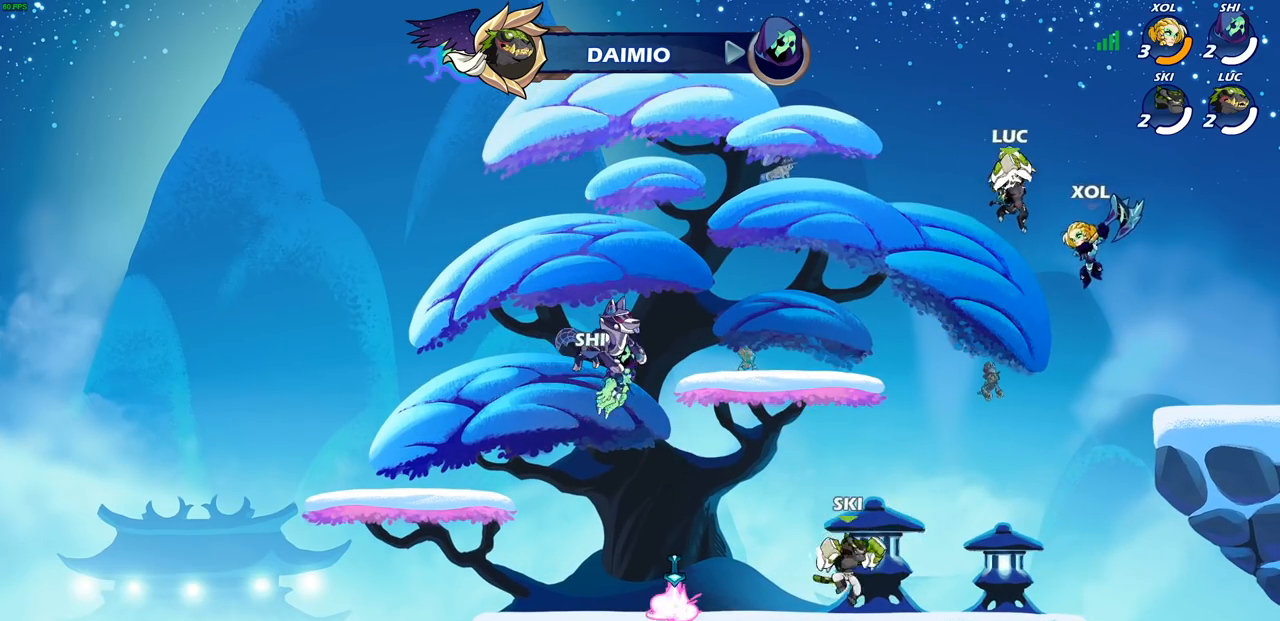
{"buttons": [], "left_stick": "right", "right_stick": "center", "events": [[83, "SQUARE", "up"]]}
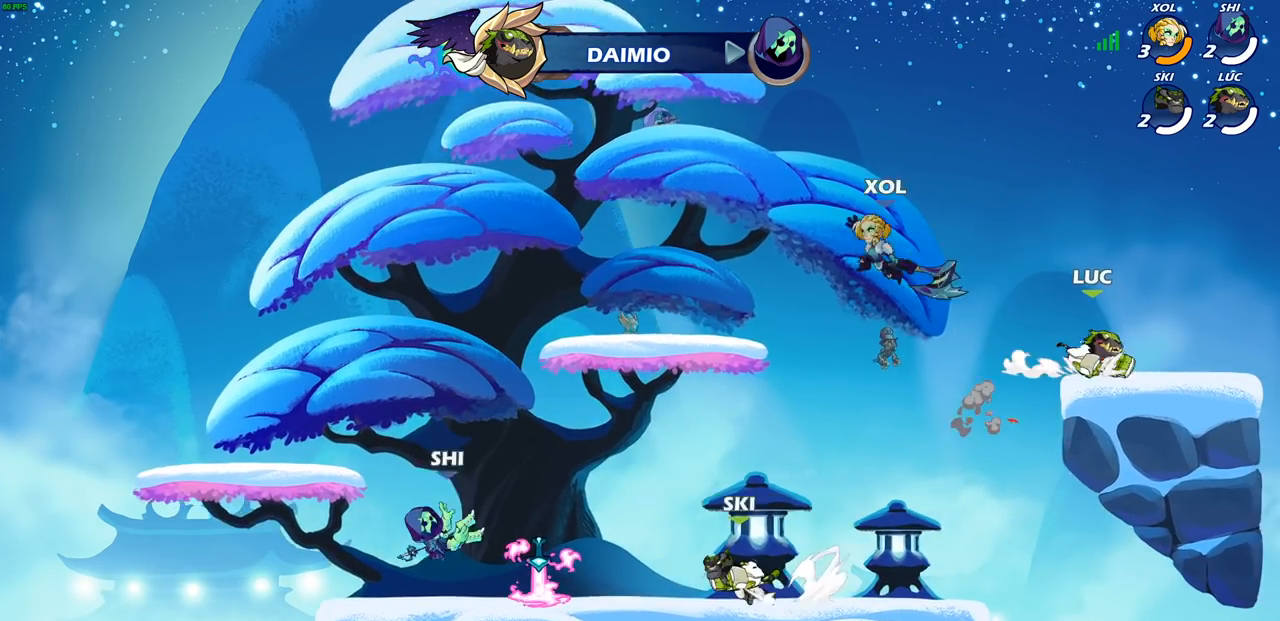
{"buttons": ["CIRCLE", "R2"], "left_stick": "left", "right_stick": "center", "events": [[133, "left_stick", "left"], [367, "R2", "down"], [400, "CIRCLE", "down"]]}
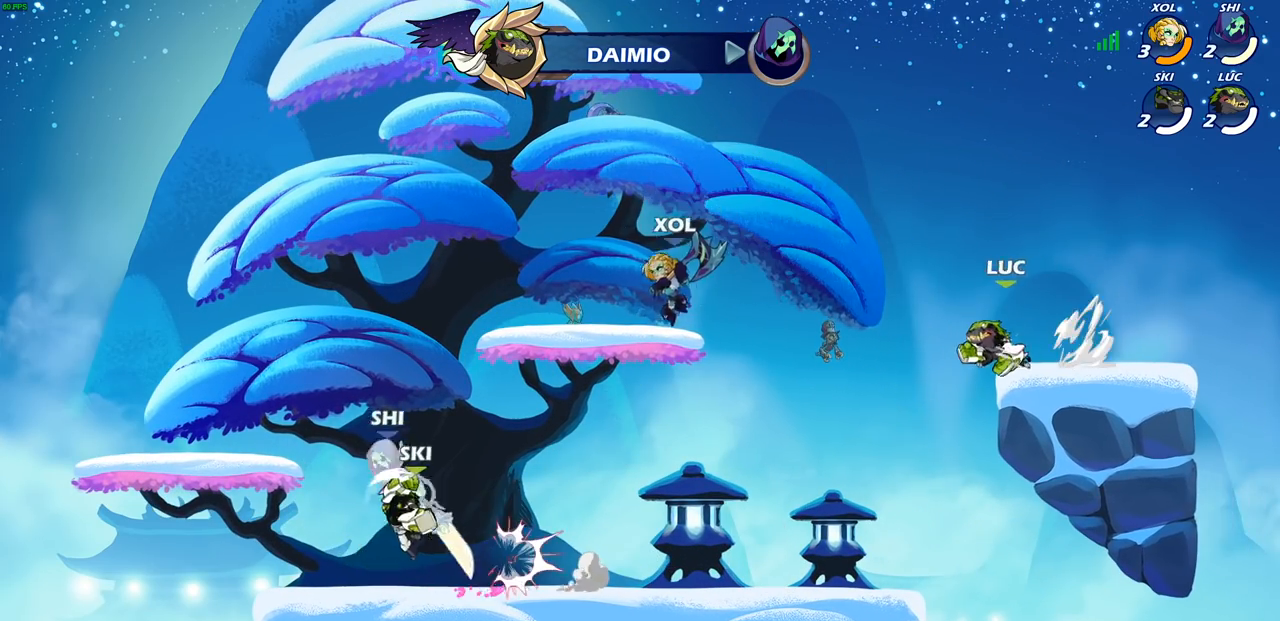
{"buttons": ["CIRCLE"], "left_stick": "left", "right_stick": "center", "events": [[17, "R2", "up"]]}
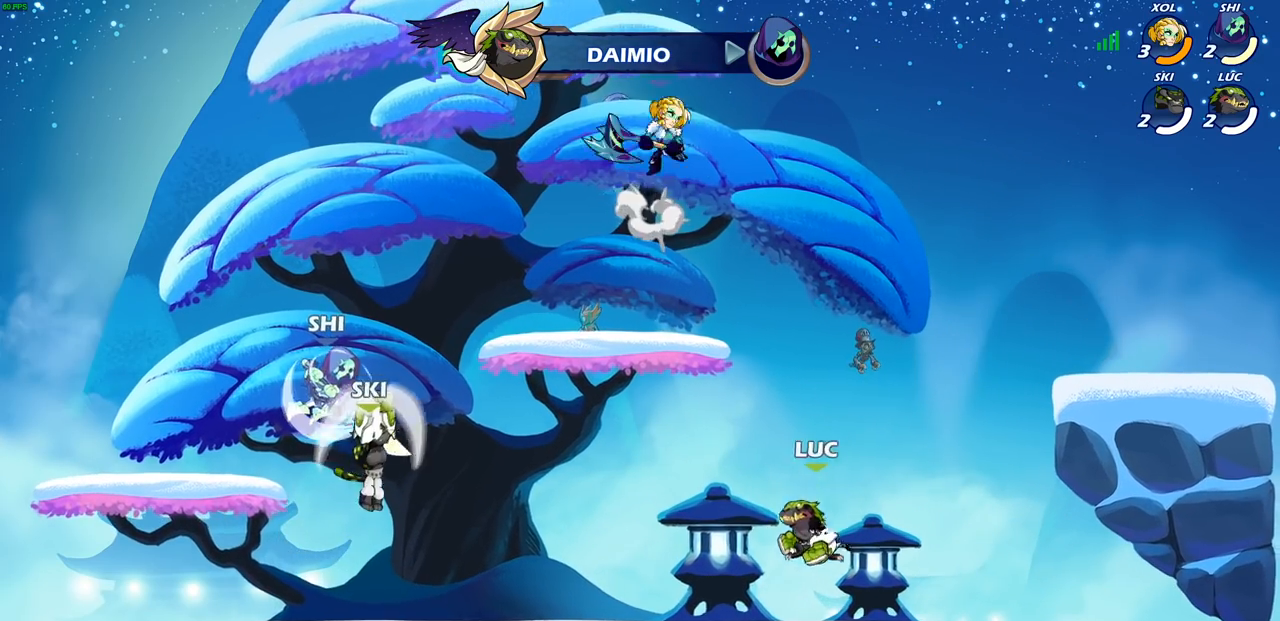
{"buttons": ["CIRCLE"], "left_stick": "left", "right_stick": "center", "events": []}
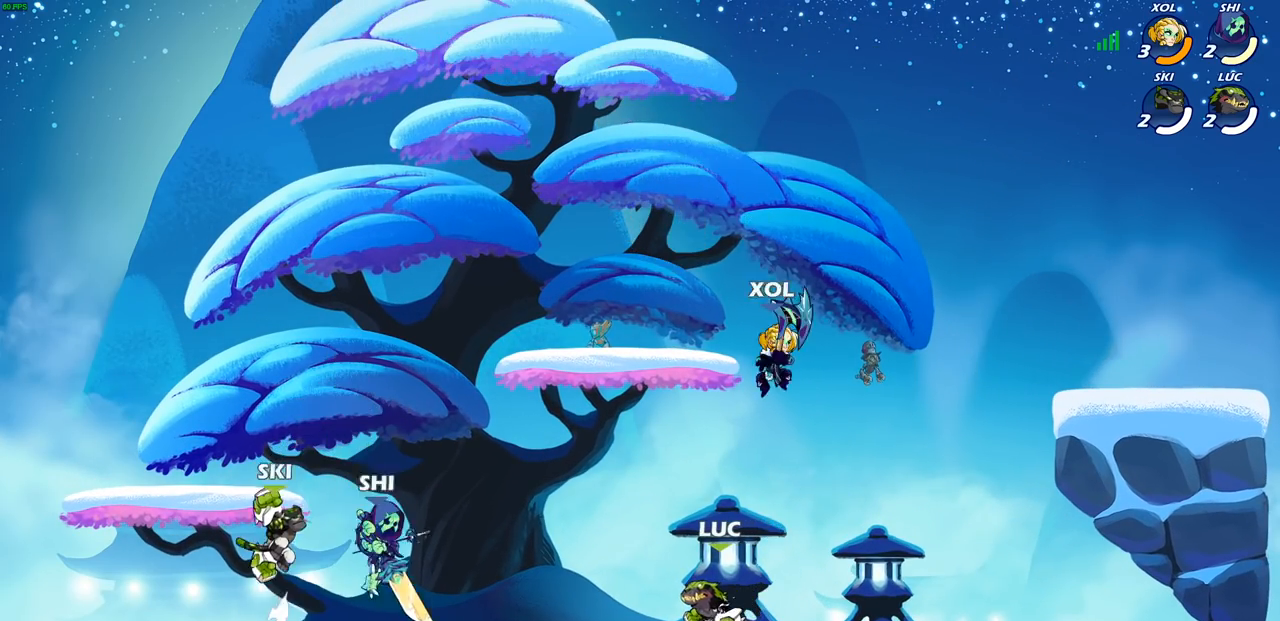
{"buttons": [], "left_stick": "center", "right_stick": "center", "events": [[133, "CIRCLE", "up"], [450, "left_stick", "center"]]}
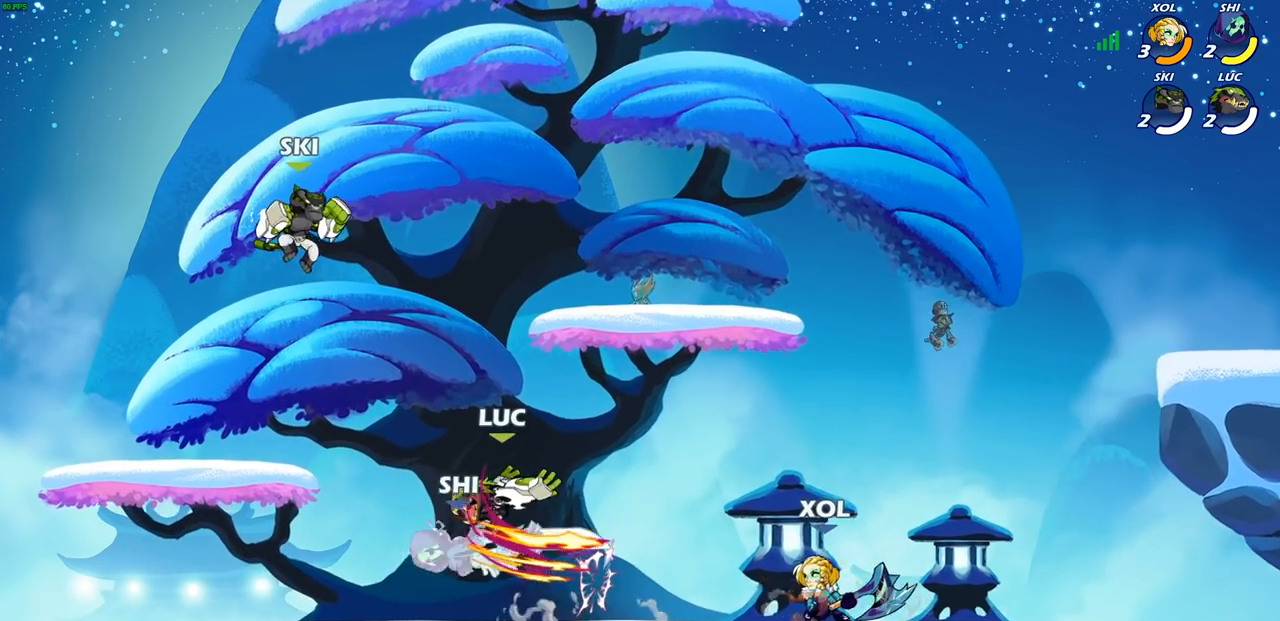
{"buttons": ["SQUARE", "R2"], "left_stick": "left", "right_stick": "center", "events": [[267, "left_stick", "left"], [400, "R2", "down"], [417, "SQUARE", "down"]]}
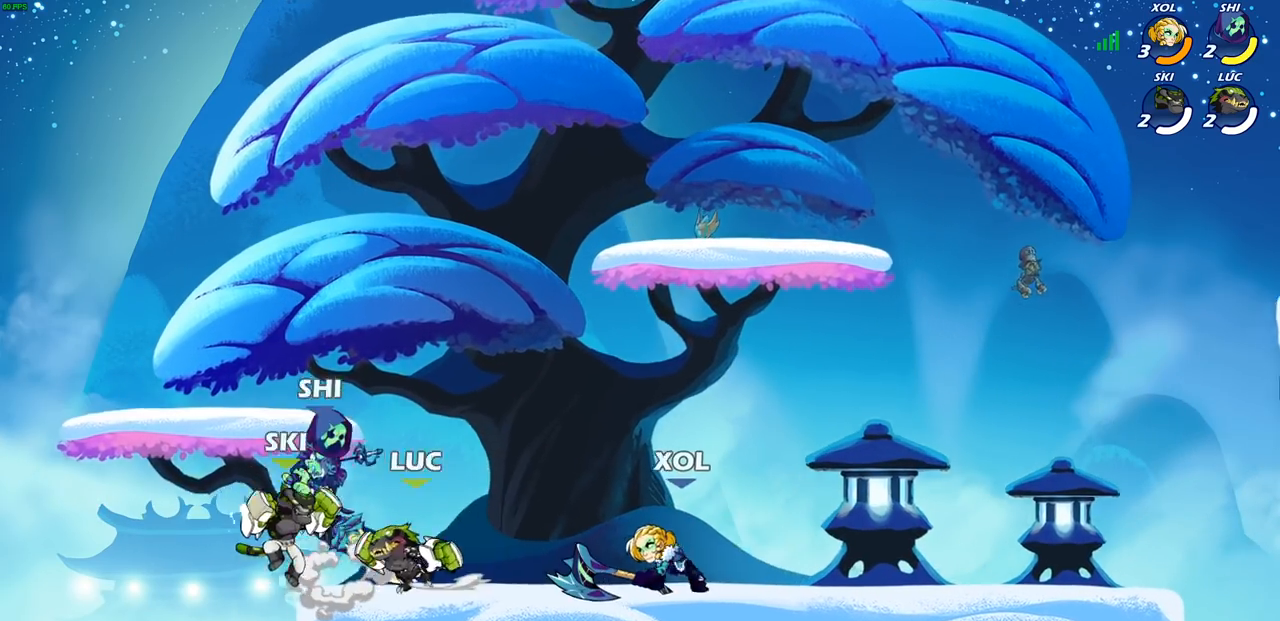
{"buttons": [], "left_stick": "down", "right_stick": "center", "events": [[33, "SQUARE", "up"], [50, "R2", "up"], [117, "left_stick", "center"], [417, "left_stick", "right"], [500, "left_stick", "down"]]}
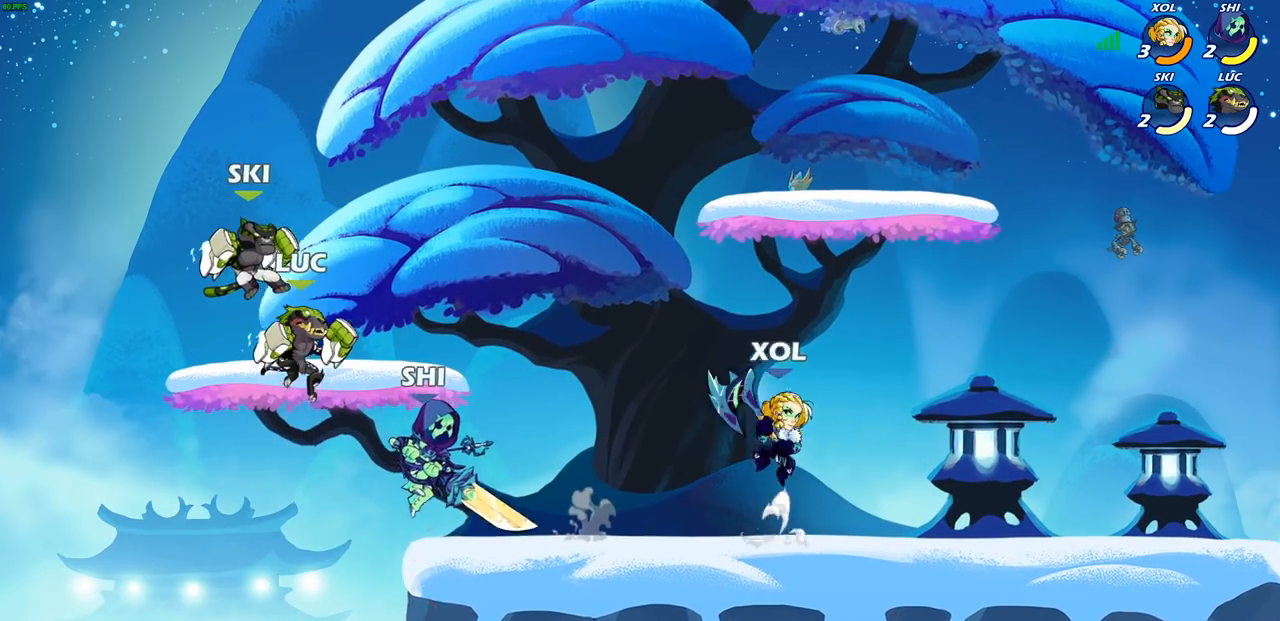
{"buttons": [], "left_stick": "right", "right_stick": "center", "events": [[83, "left_stick", "down-right"], [233, "left_stick", "right"], [300, "R2", "down"], [333, "SQUARE", "down"], [433, "SQUARE", "up"], [450, "R2", "up"]]}
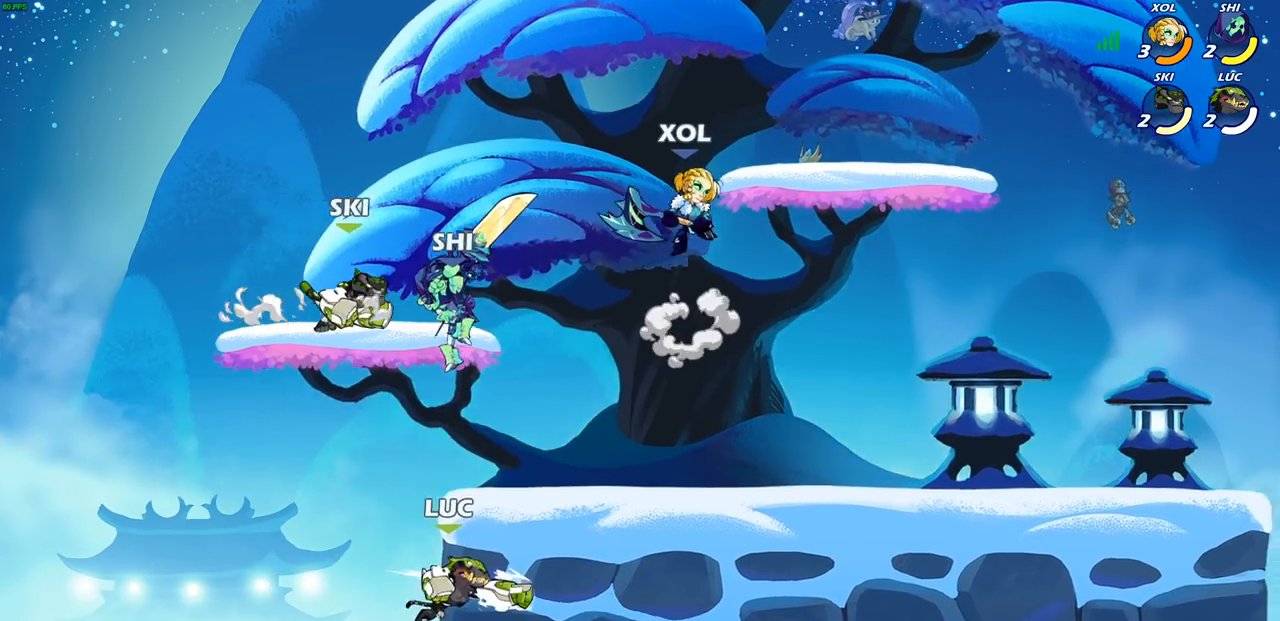
{"buttons": ["CROSS"], "left_stick": "right", "right_stick": "center", "events": [[467, "CROSS", "down"]]}
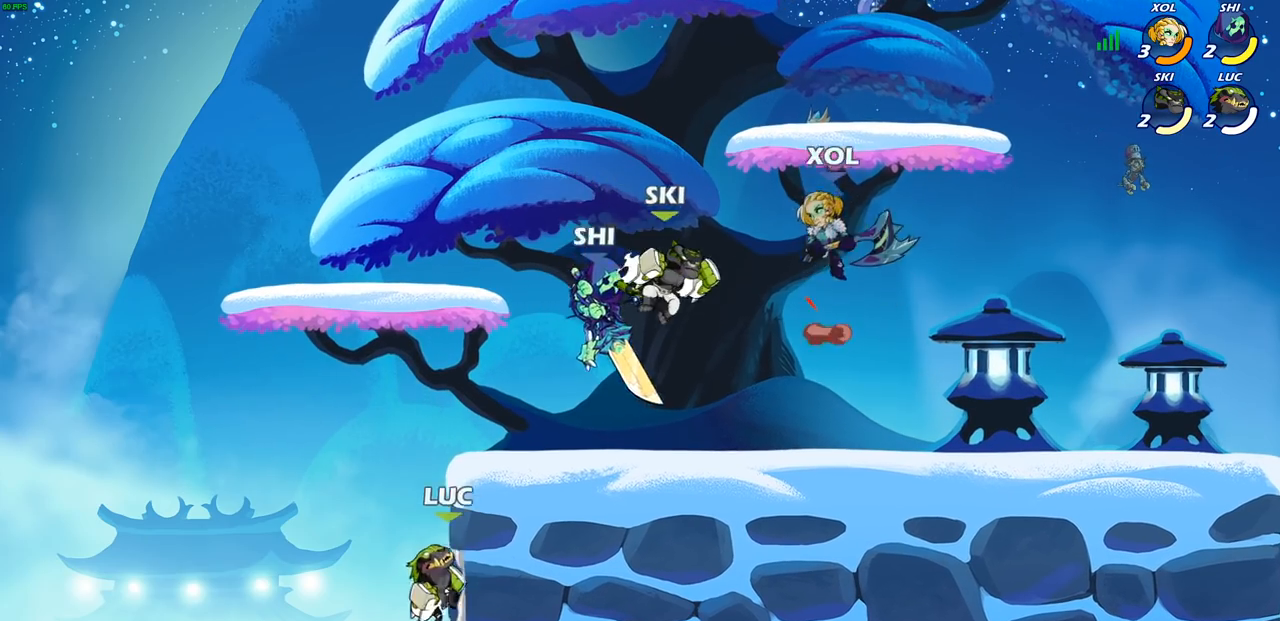
{"buttons": [], "left_stick": "center", "right_stick": "center", "events": [[50, "CIRCLE", "down"], [50, "CROSS", "up"], [67, "left_stick", "up-right"], [150, "CIRCLE", "up"], [283, "left_stick", "center"]]}
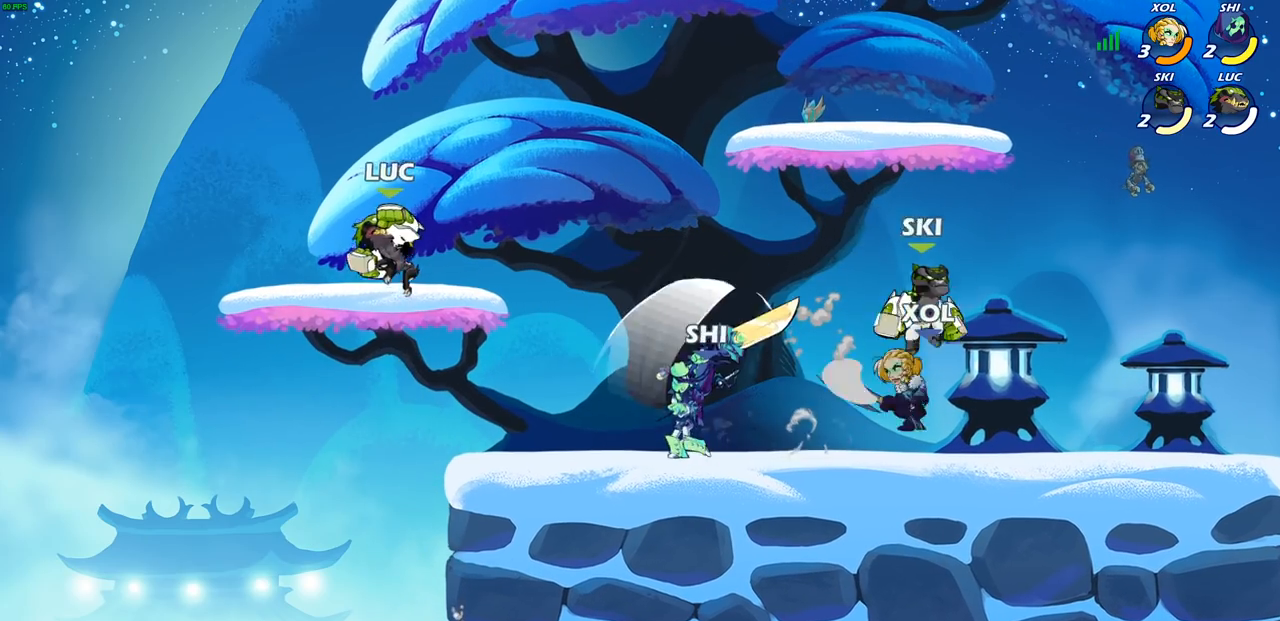
{"buttons": ["SQUARE", "R2"], "left_stick": "down", "right_stick": "center", "events": [[350, "left_stick", "right"], [433, "R2", "down"], [433, "SQUARE", "down"], [433, "left_stick", "down"]]}
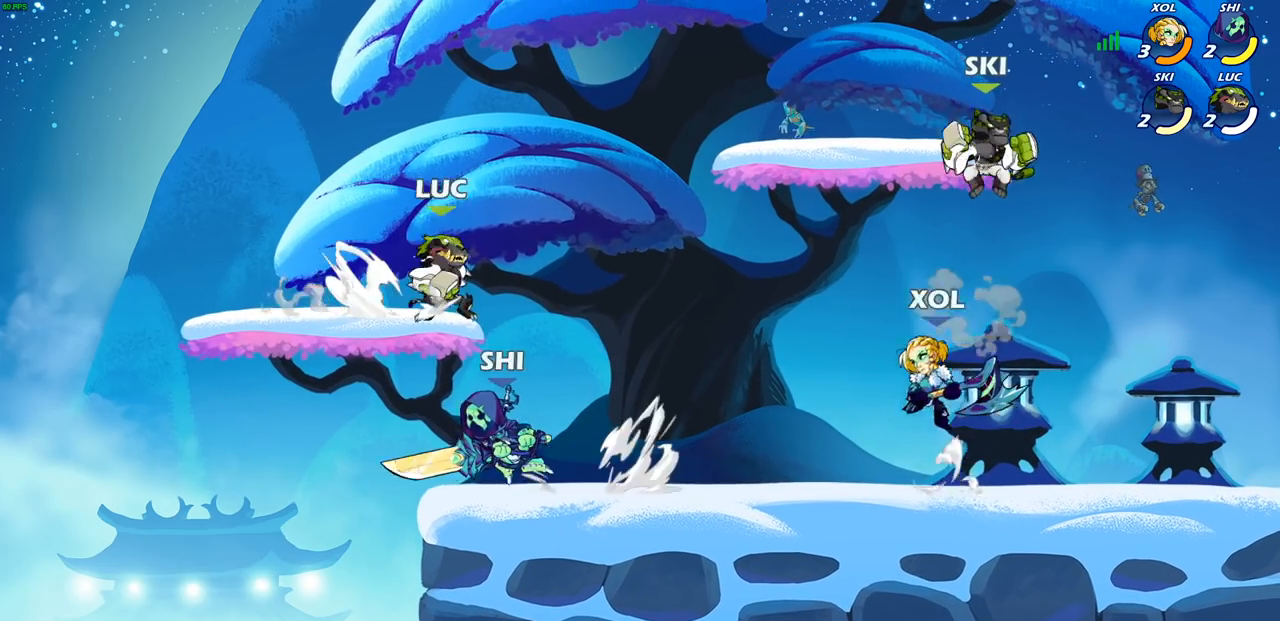
{"buttons": [], "left_stick": "center", "right_stick": "center", "events": [[33, "R2", "up"], [33, "SQUARE", "up"], [67, "left_stick", "center"]]}
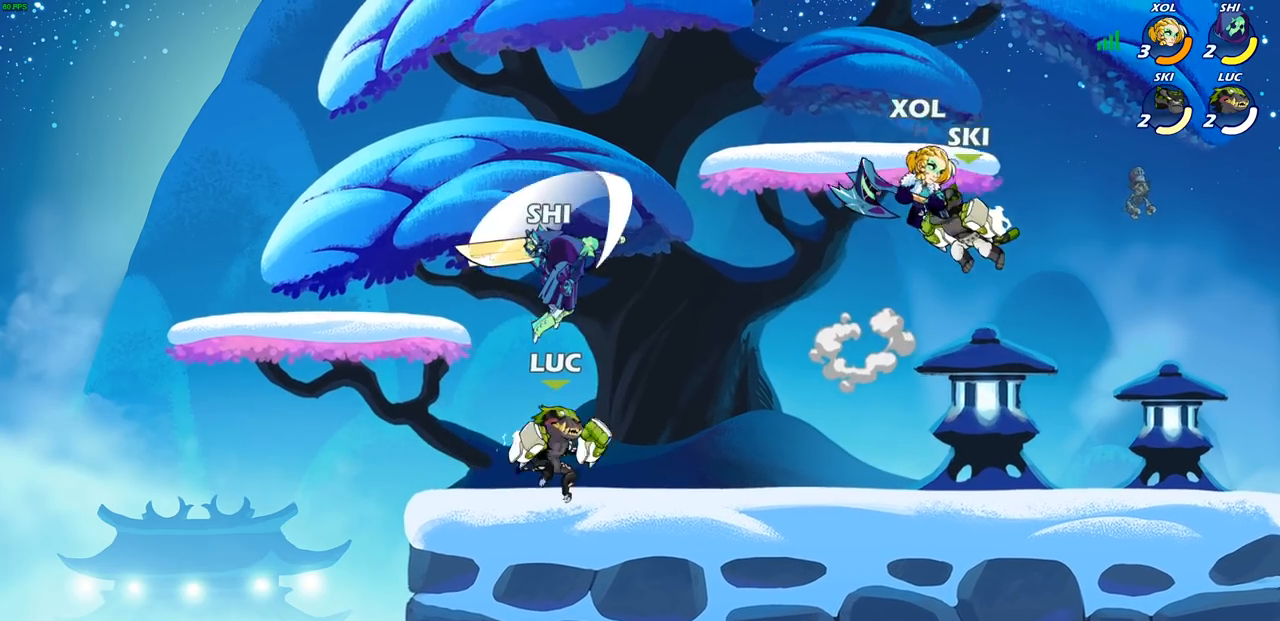
{"buttons": [], "left_stick": "center", "right_stick": "center", "events": [[183, "CROSS", "down"], [183, "left_stick", "up-right"], [250, "SQUARE", "down"], [250, "left_stick", "center"], [283, "CROSS", "up"], [317, "SQUARE", "up"]]}
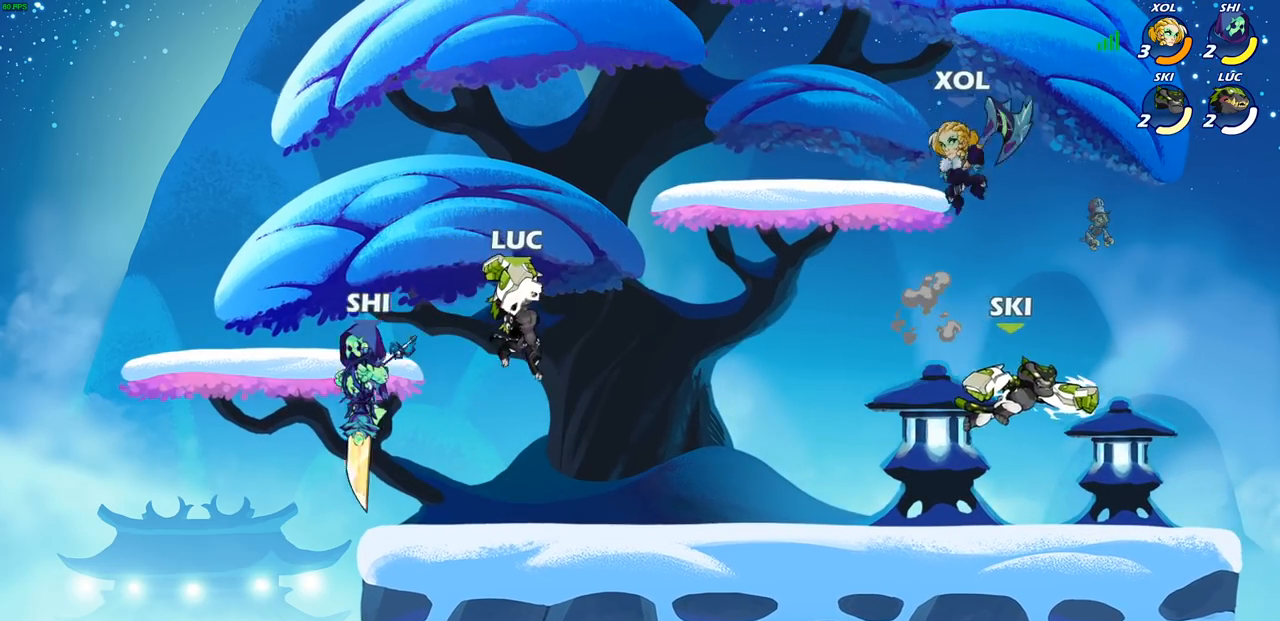
{"buttons": [], "left_stick": "center", "right_stick": "center", "events": [[17, "left_stick", "up-left"], [250, "left_stick", "down-left"], [317, "SQUARE", "down"], [417, "SQUARE", "up"], [467, "left_stick", "center"]]}
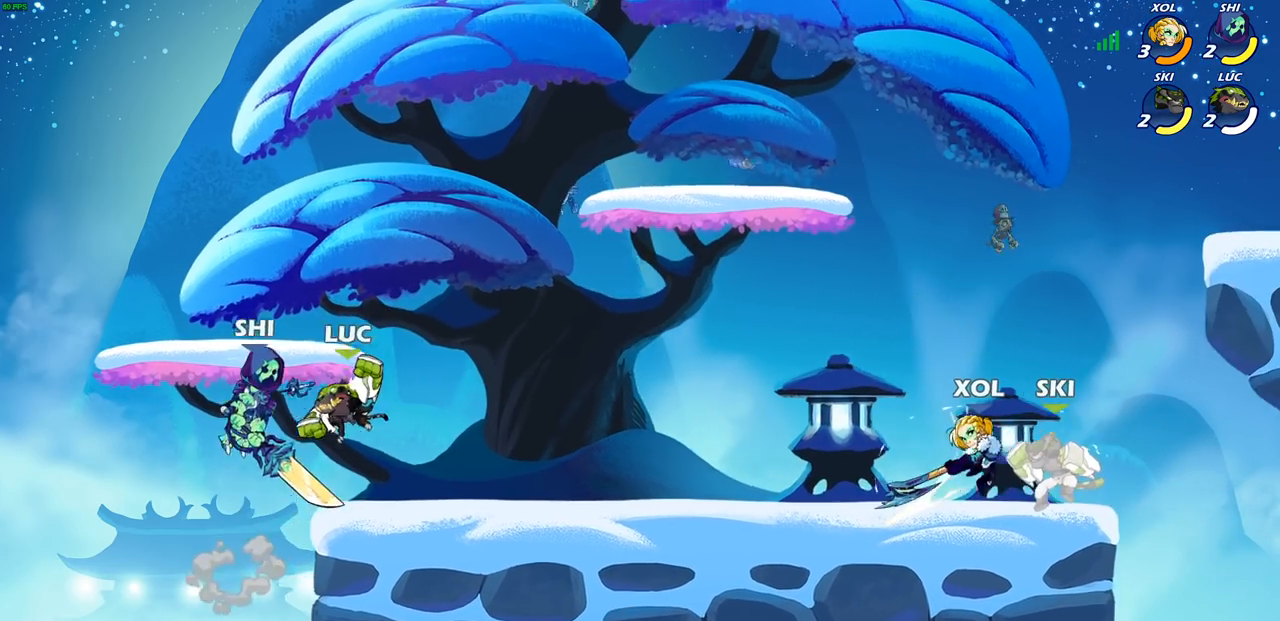
{"buttons": [], "left_stick": "center", "right_stick": "center", "events": []}
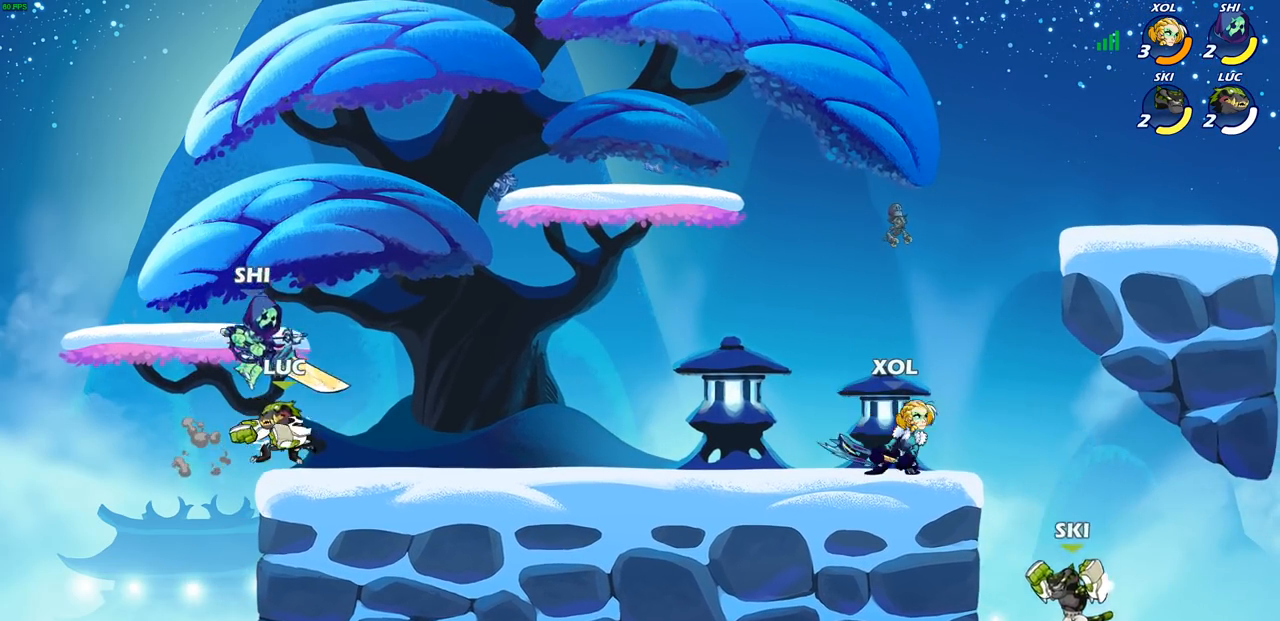
{"buttons": [], "left_stick": "center", "right_stick": "center", "events": [[17, "left_stick", "up-right"], [150, "right_stick", "down"], [200, "SQUARE", "down"], [233, "left_stick", "center"], [283, "SQUARE", "up"], [300, "right_stick", "center"], [400, "SQUARE", "down"], [483, "SQUARE", "up"]]}
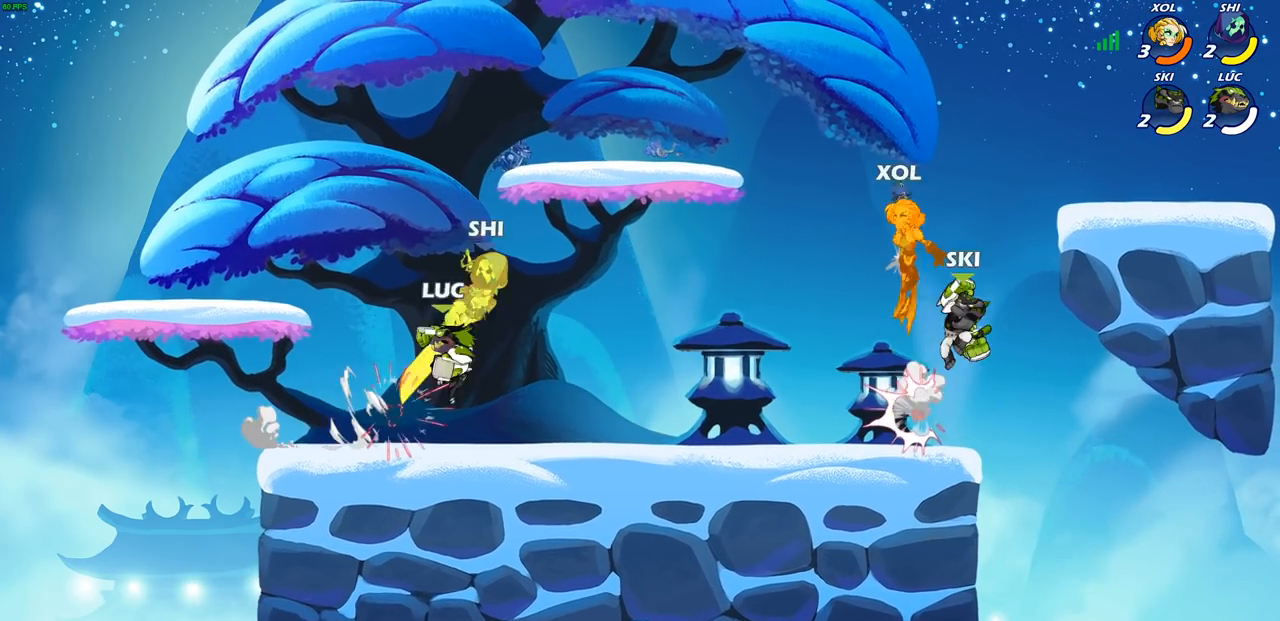
{"buttons": [], "left_stick": "center", "right_stick": "center", "events": [[83, "SQUARE", "down"], [150, "SQUARE", "up"], [200, "left_stick", "up-right"], [250, "SQUARE", "down"], [317, "left_stick", "center"], [333, "SQUARE", "up"]]}
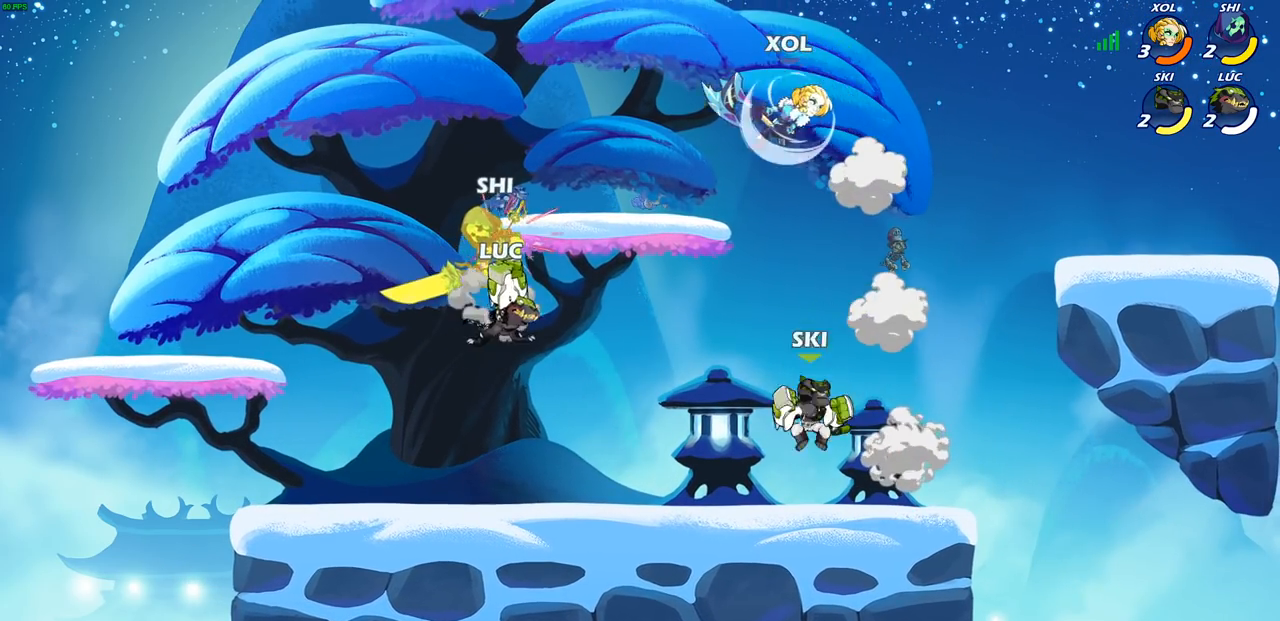
{"buttons": ["SQUARE", "R2"], "left_stick": "down", "right_stick": "center", "events": [[367, "R2", "down"], [400, "left_stick", "down"], [433, "SQUARE", "down"]]}
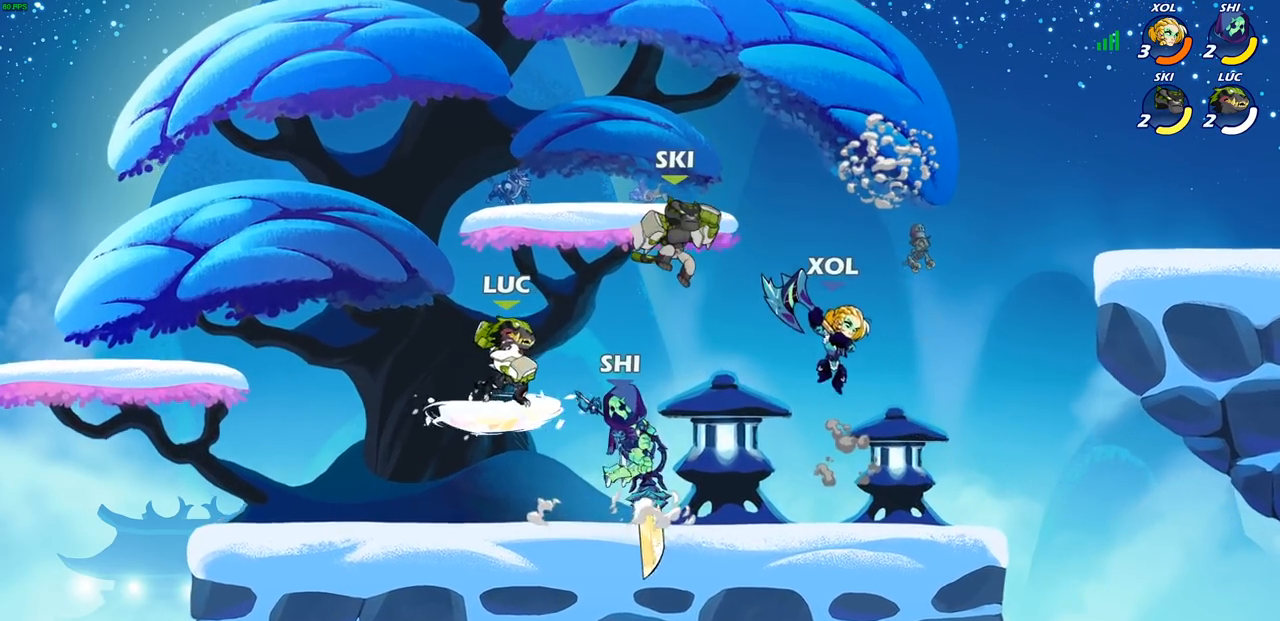
{"buttons": [], "left_stick": "up-left", "right_stick": "center", "events": [[17, "R2", "up"], [33, "SQUARE", "up"], [50, "left_stick", "center"], [217, "left_stick", "right"], [267, "R2", "down"], [317, "SQUARE", "down"], [333, "left_stick", "center"], [367, "R2", "up"], [367, "SQUARE", "up"], [500, "left_stick", "up-left"]]}
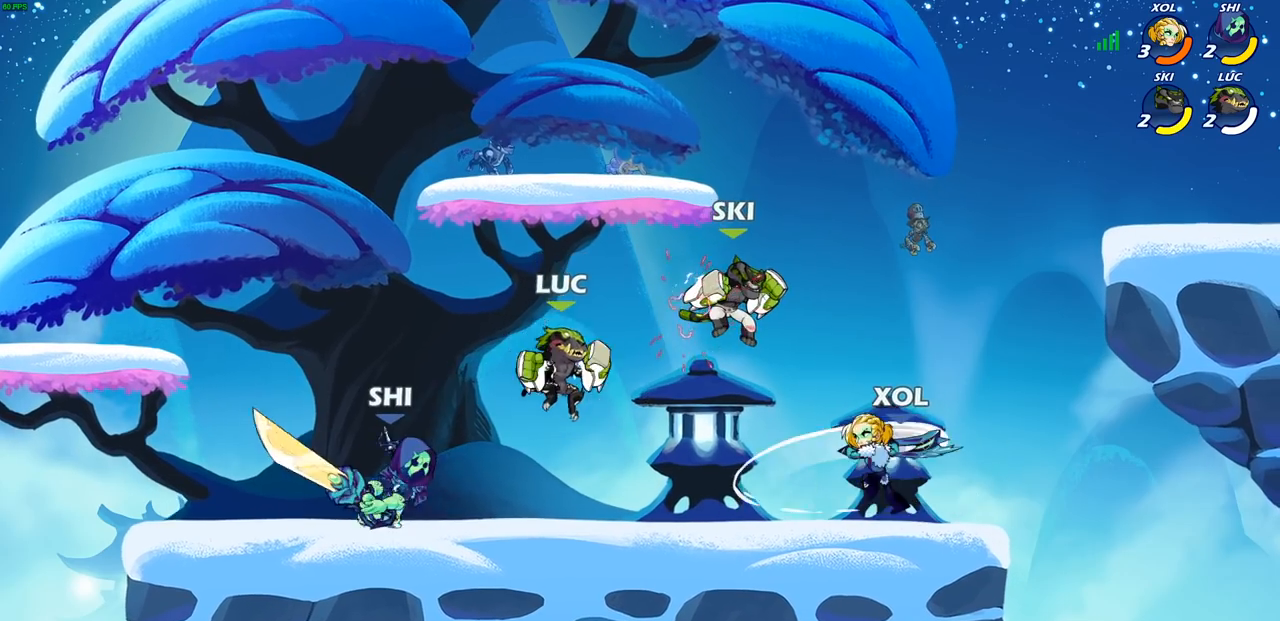
{"buttons": [], "left_stick": "left", "right_stick": "center", "events": [[17, "left_stick", "left"], [83, "SQUARE", "down"], [200, "SQUARE", "up"]]}
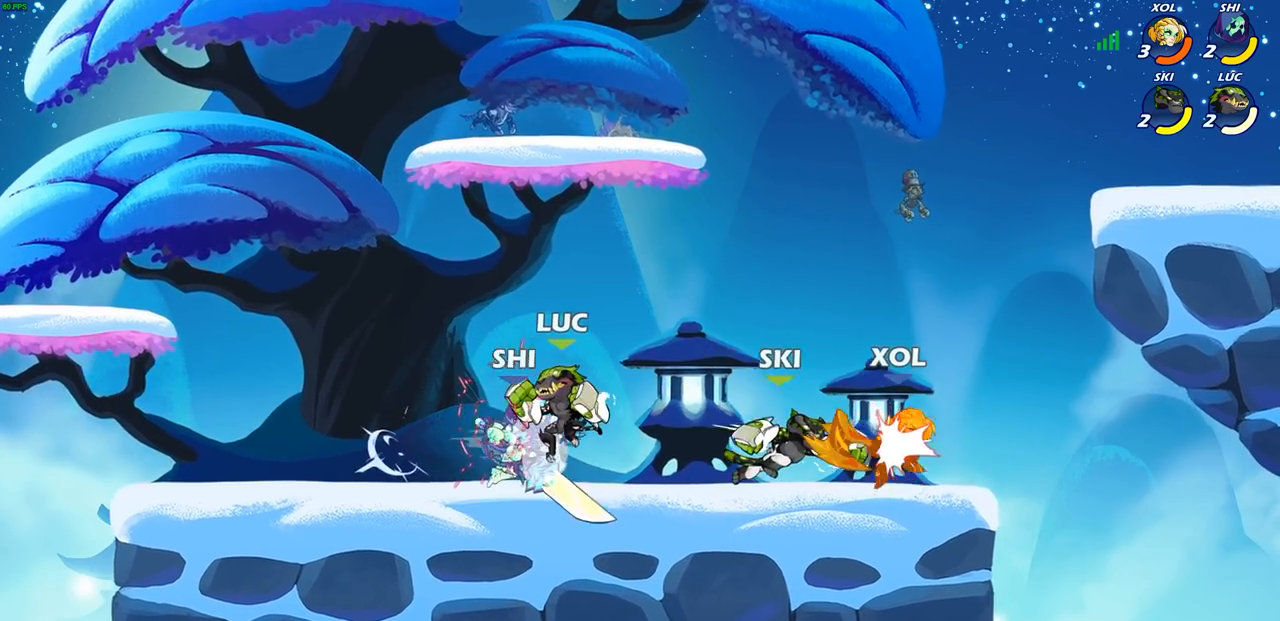
{"buttons": [], "left_stick": "down-left", "right_stick": "center", "events": [[83, "CROSS", "down"], [83, "R2", "down"], [150, "left_stick", "up"], [333, "CROSS", "up"], [333, "R2", "up"], [333, "left_stick", "up-right"], [483, "left_stick", "down-left"]]}
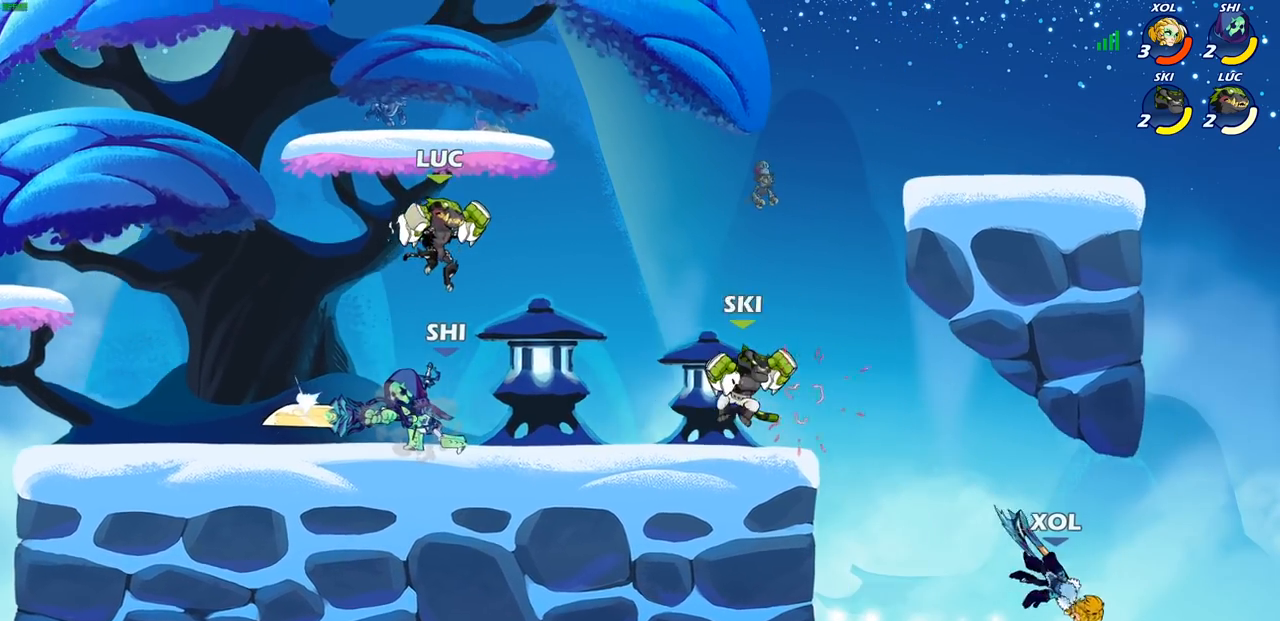
{"buttons": [], "left_stick": "center", "right_stick": "center", "events": [[100, "SQUARE", "down"], [217, "SQUARE", "up"], [300, "left_stick", "left"], [400, "left_stick", "center"]]}
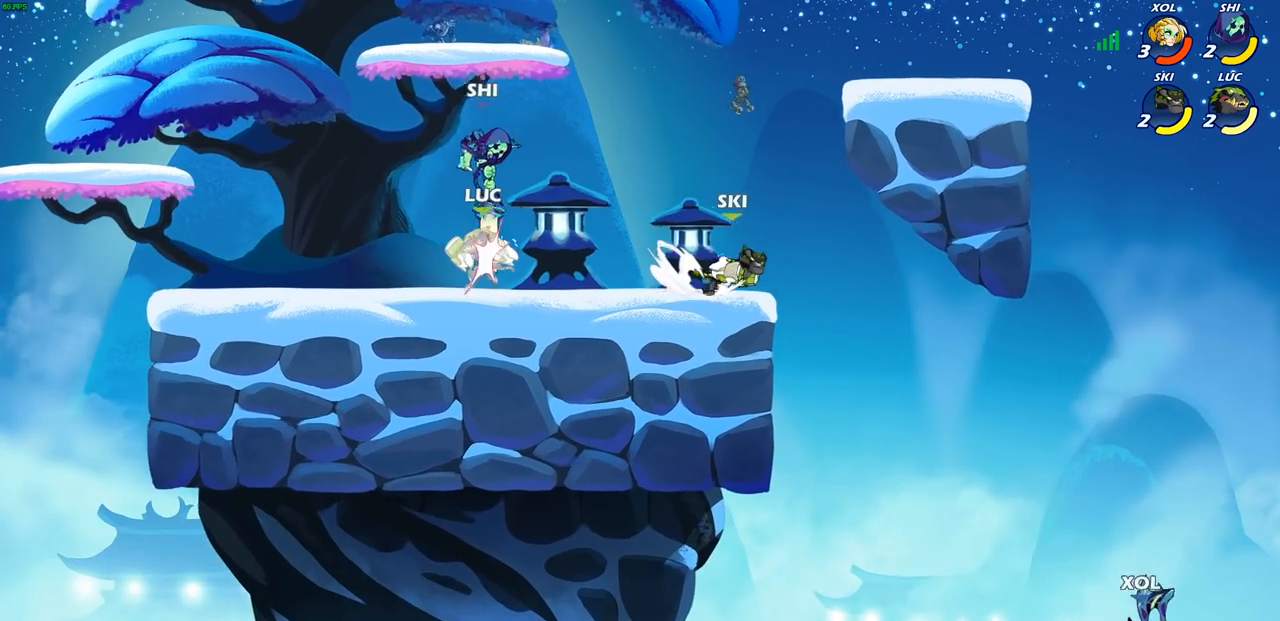
{"buttons": ["R2"], "left_stick": "center", "right_stick": "center", "events": [[233, "left_stick", "left"], [317, "left_stick", "down-left"], [367, "R2", "down"], [383, "CIRCLE", "down"], [483, "CIRCLE", "up"], [500, "left_stick", "center"]]}
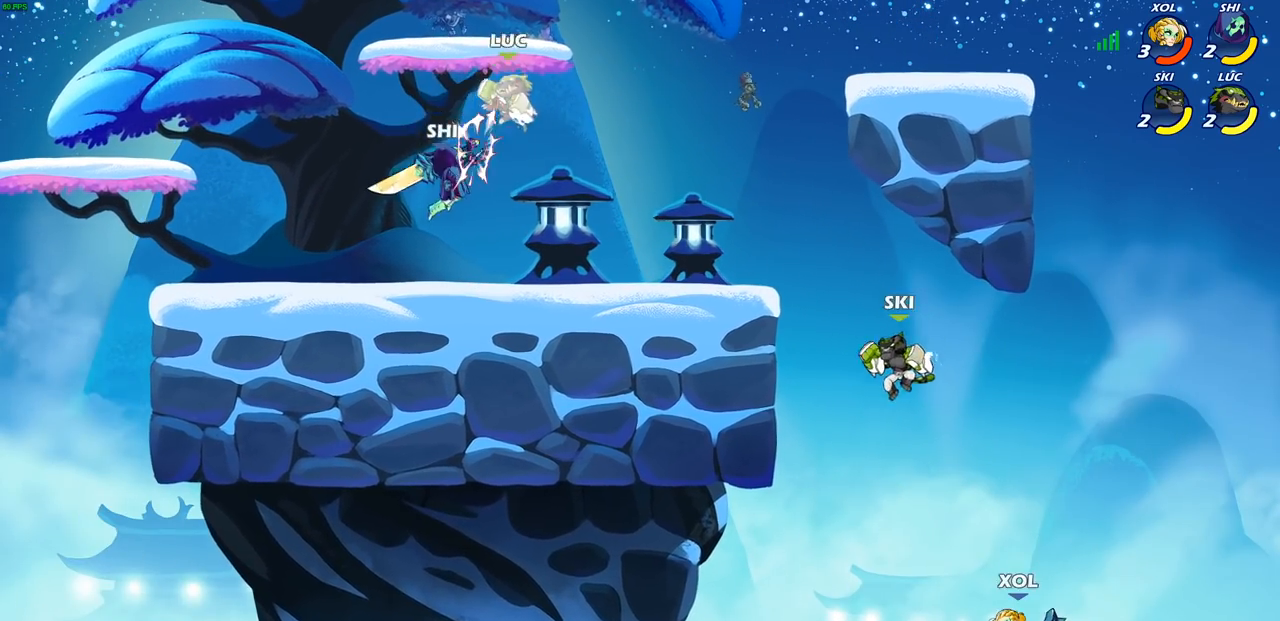
{"buttons": ["R2"], "left_stick": "left", "right_stick": "center", "events": [[17, "R2", "up"], [250, "left_stick", "left"], [350, "R2", "down"]]}